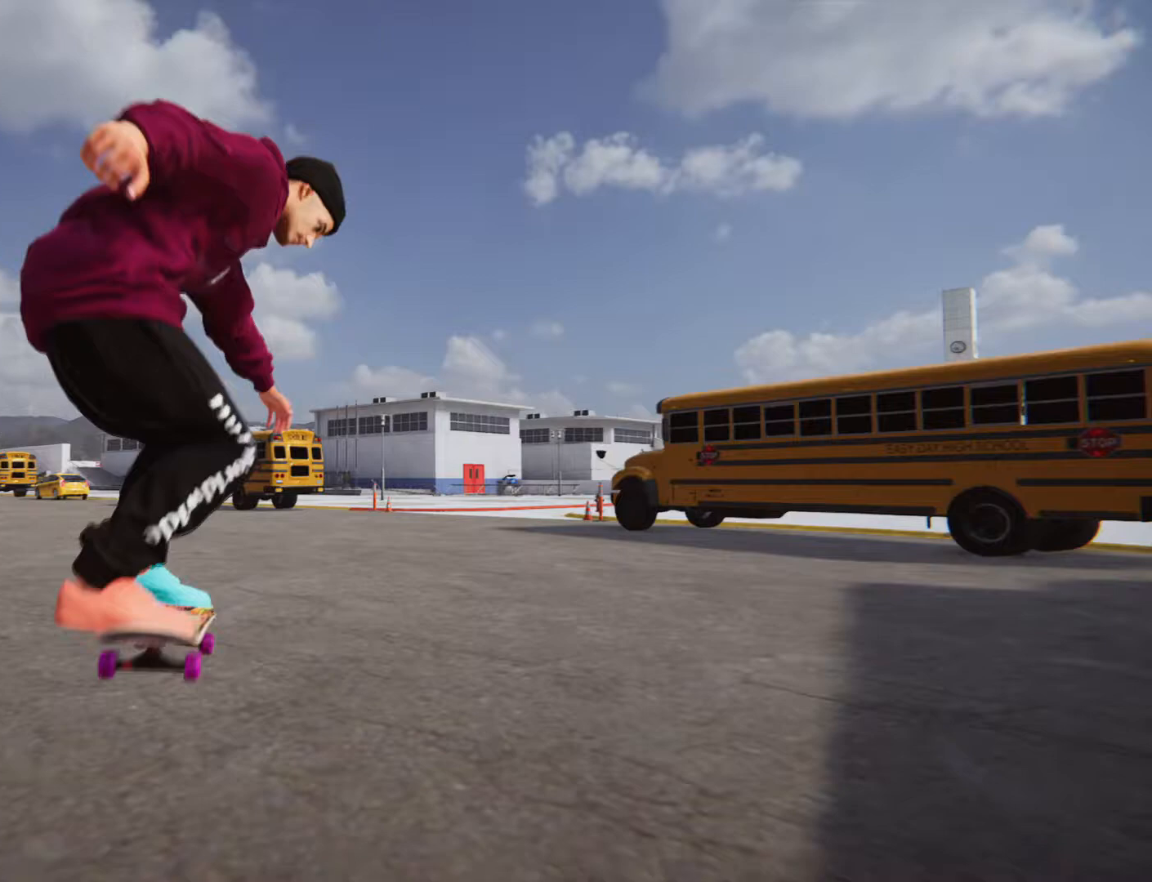
Gameplay with a controller (PlayStation layout); each line is a JSON object with the inputs held at the frame after it. "events" lists button and stick changes between this image and that frame as [ms after this image, input, new state], when the widget could be followed in between. Not read: HOME L3 R3.
{"buttons": ["CROSS"], "left_stick": "left", "right_stick": "center", "events": [[467, "CROSS", "down"], [501, "left_stick", "left"]]}
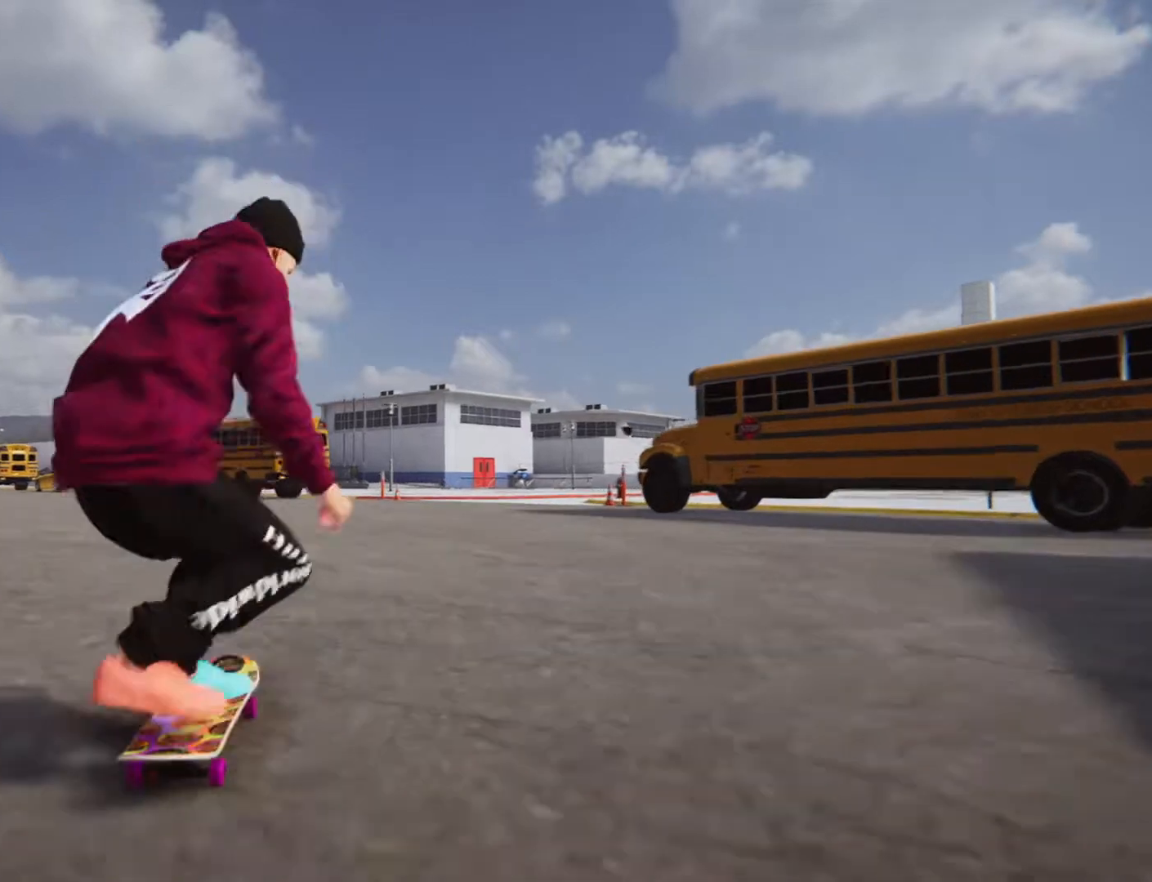
{"buttons": [], "left_stick": "center", "right_stick": "center", "events": [[367, "CROSS", "up"], [367, "left_stick", "center"]]}
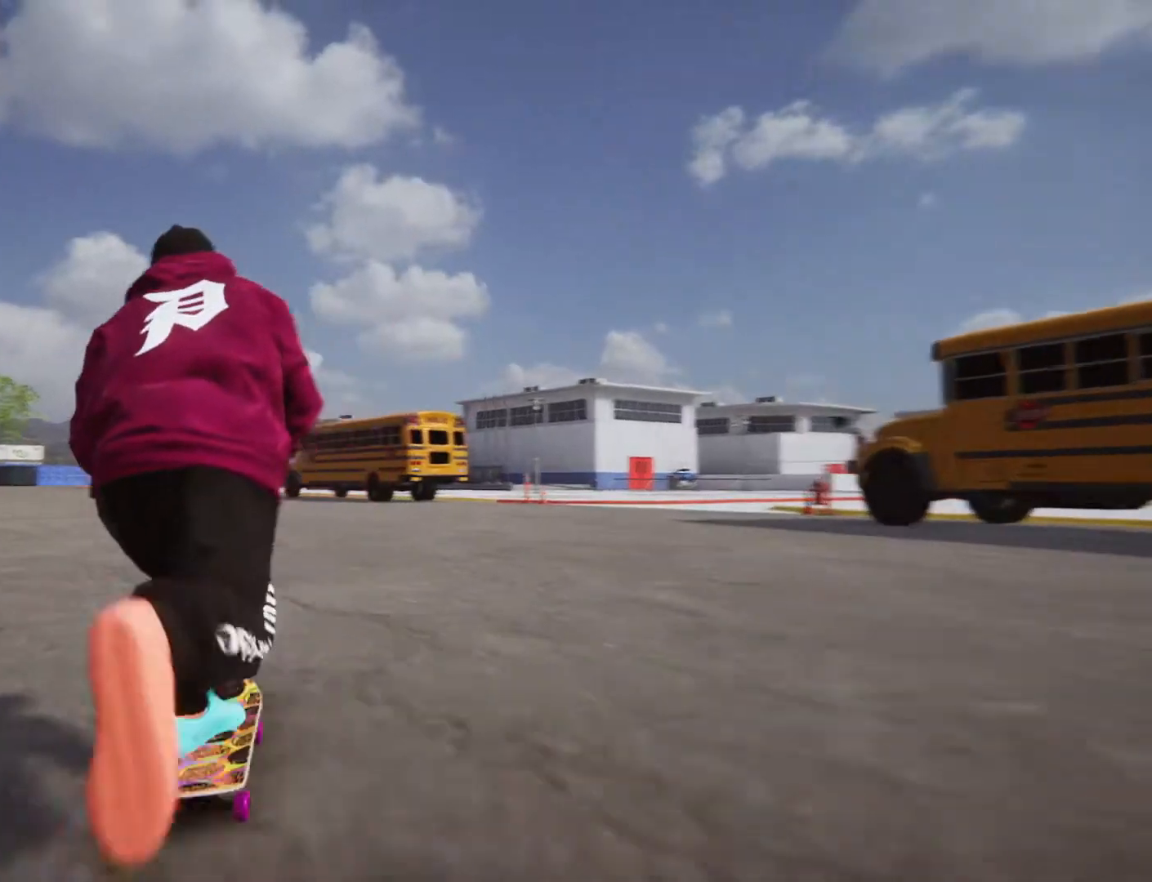
{"buttons": [], "left_stick": "left", "right_stick": "center", "events": [[33, "left_stick", "left"], [267, "left_stick", "center"], [367, "left_stick", "left"]]}
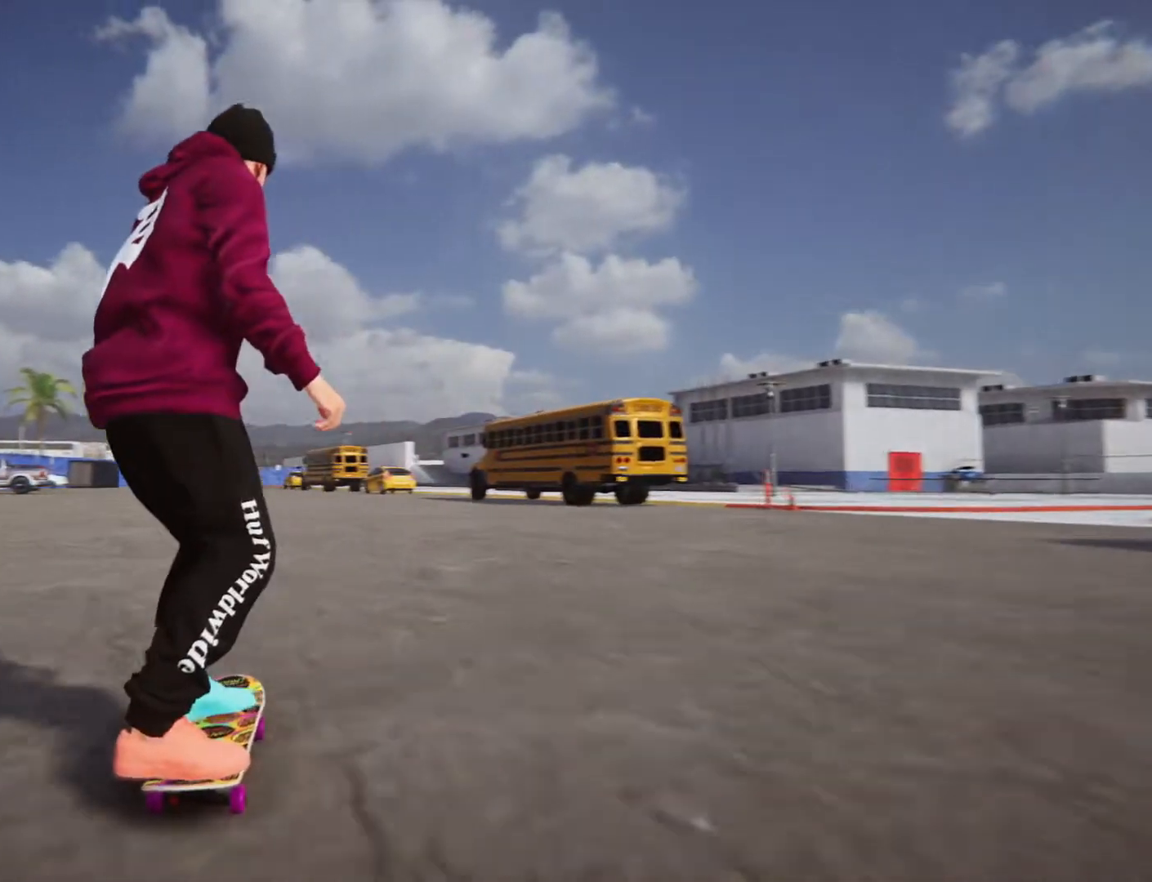
{"buttons": [], "left_stick": "left", "right_stick": "center", "events": [[66, "left_stick", "center"], [333, "right_stick", "down"], [433, "left_stick", "left"], [467, "right_stick", "center"]]}
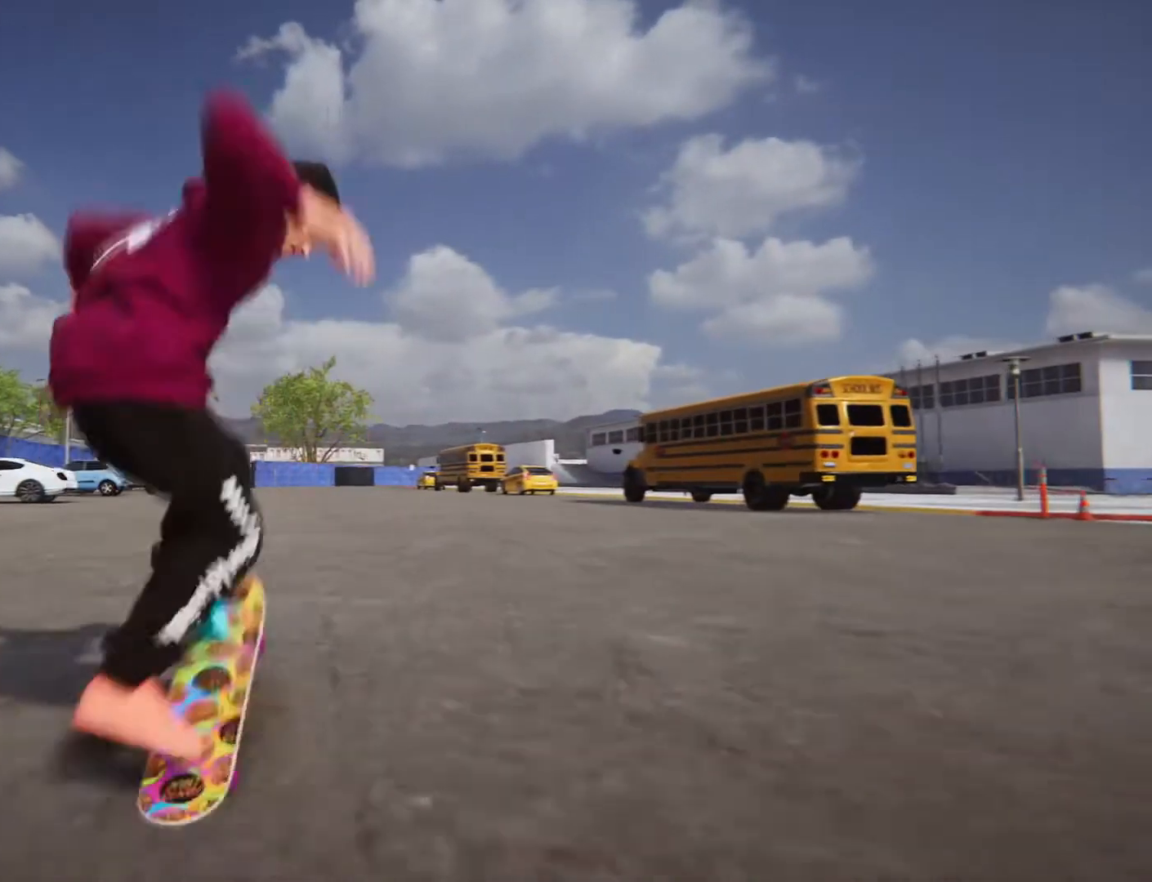
{"buttons": [], "left_stick": "center", "right_stick": "center", "events": [[67, "left_stick", "center"]]}
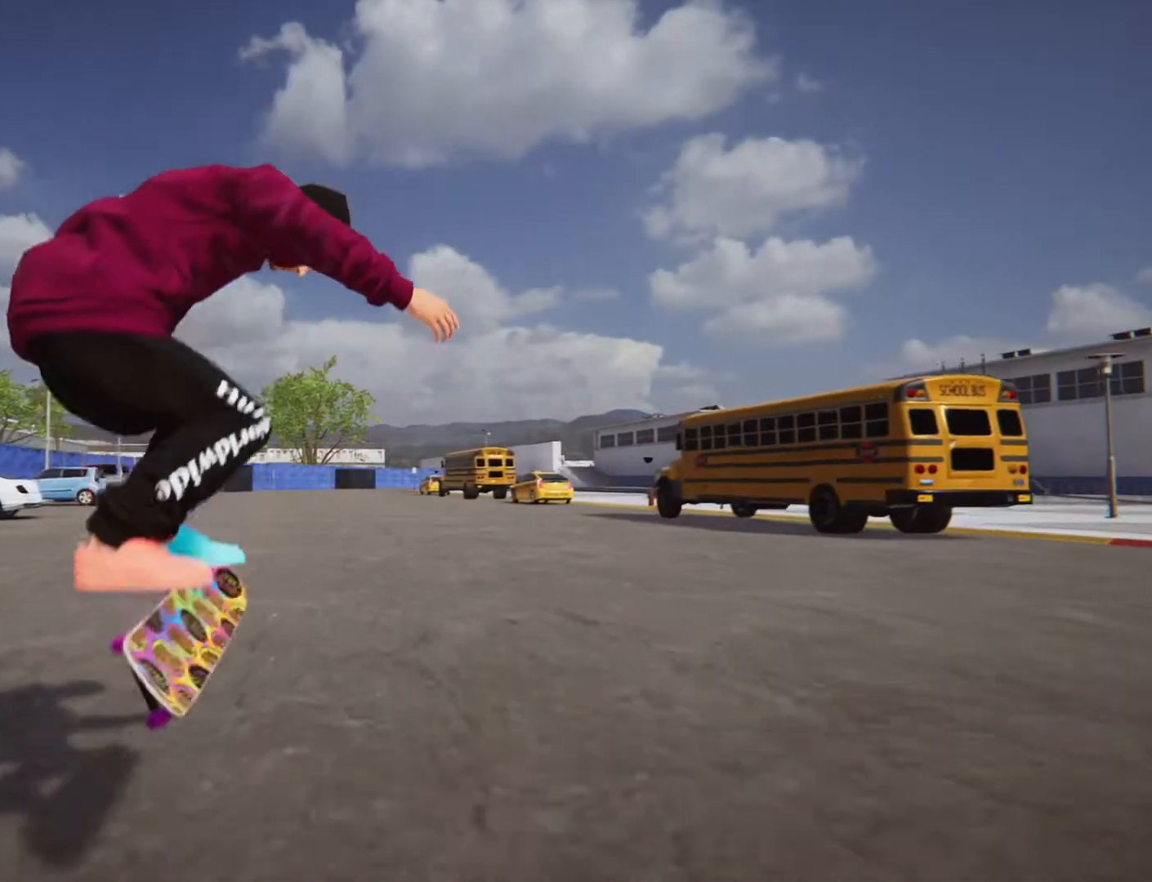
{"buttons": ["CROSS"], "left_stick": "center", "right_stick": "center", "events": [[301, "CROSS", "down"]]}
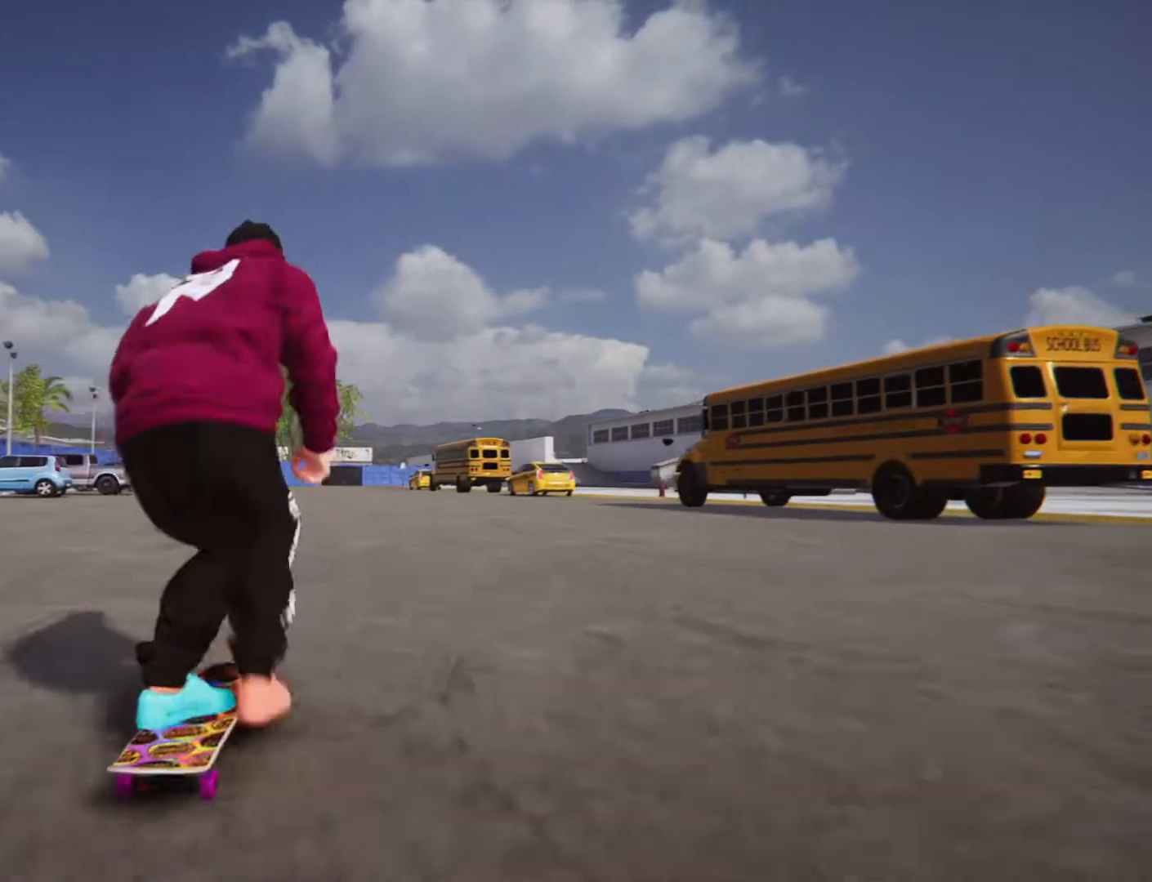
{"buttons": ["CROSS"], "left_stick": "center", "right_stick": "center", "events": []}
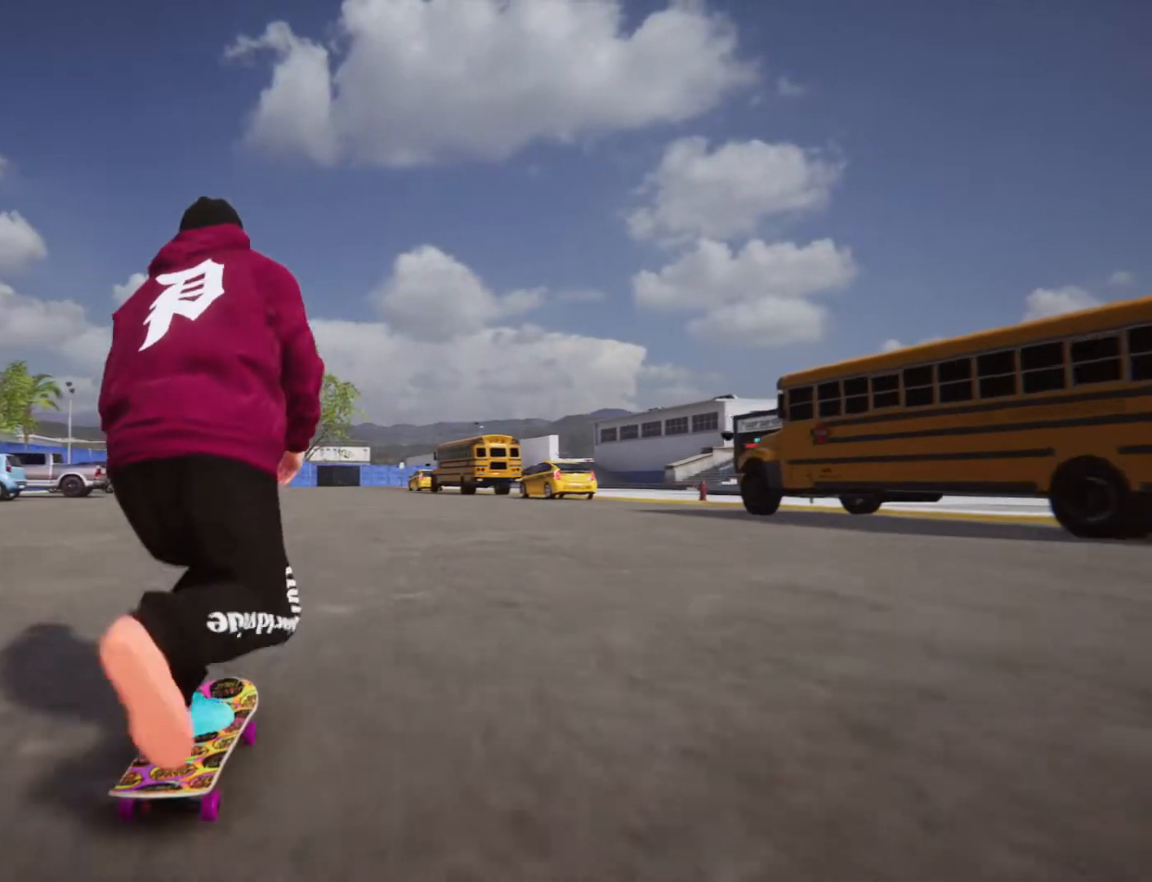
{"buttons": ["CROSS"], "left_stick": "center", "right_stick": "center", "events": []}
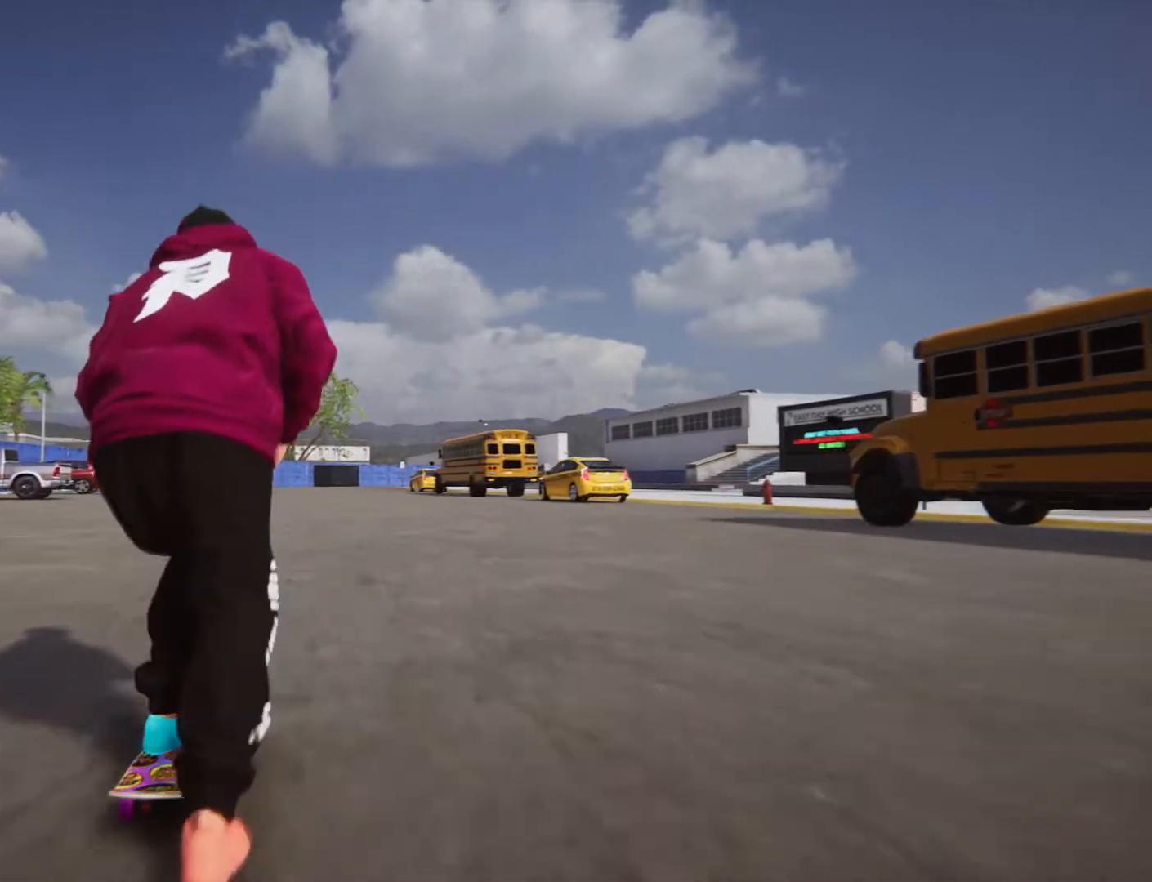
{"buttons": [], "left_stick": "center", "right_stick": "center", "events": [[67, "CROSS", "up"]]}
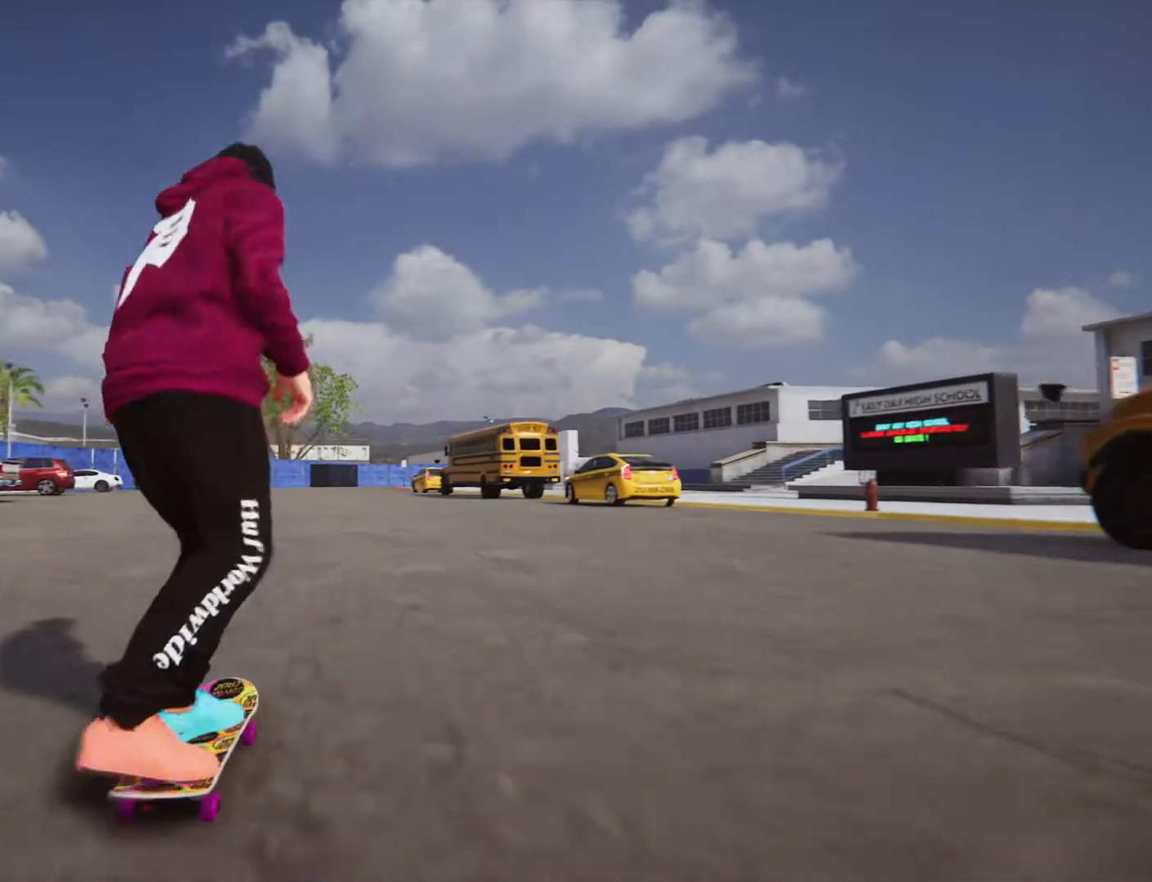
{"buttons": [], "left_stick": "center", "right_stick": "down", "events": [[267, "right_stick", "down"]]}
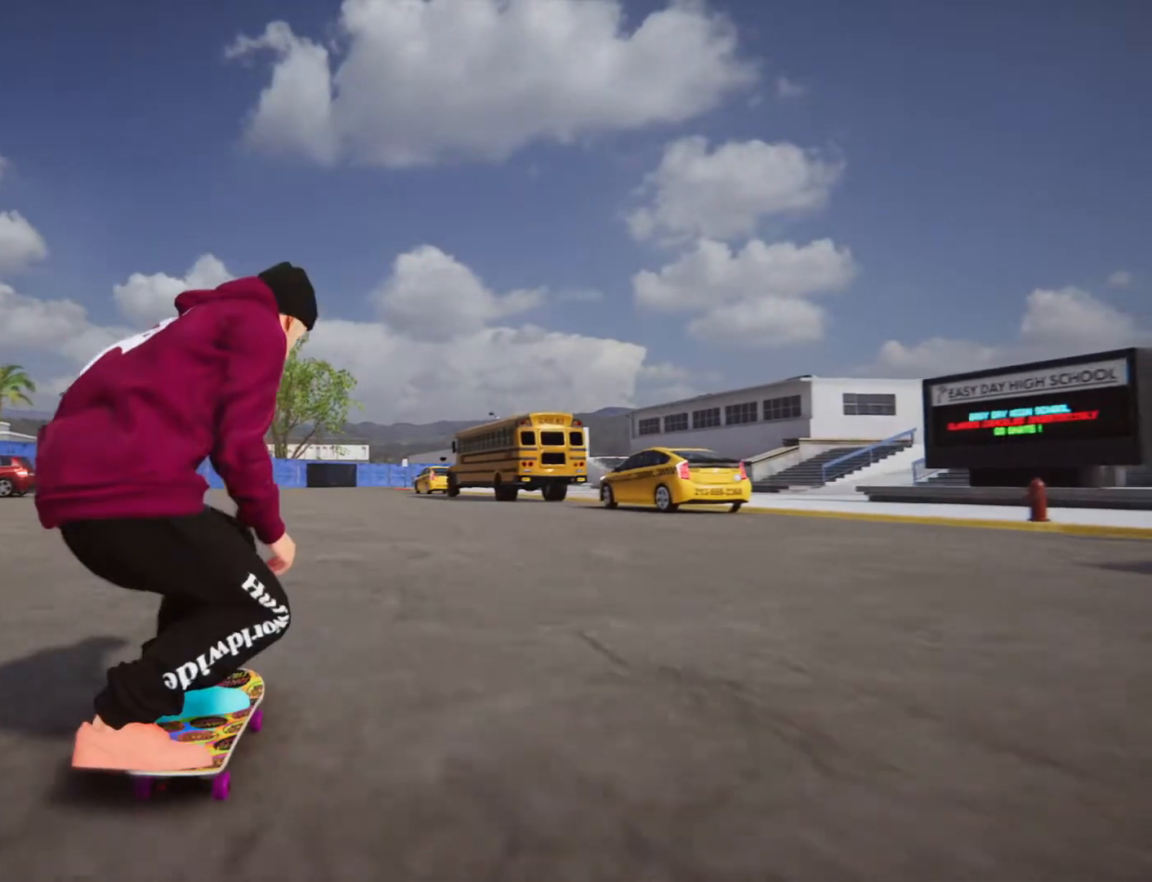
{"buttons": [], "left_stick": "left", "right_stick": "center", "events": [[434, "left_stick", "left"], [434, "right_stick", "center"]]}
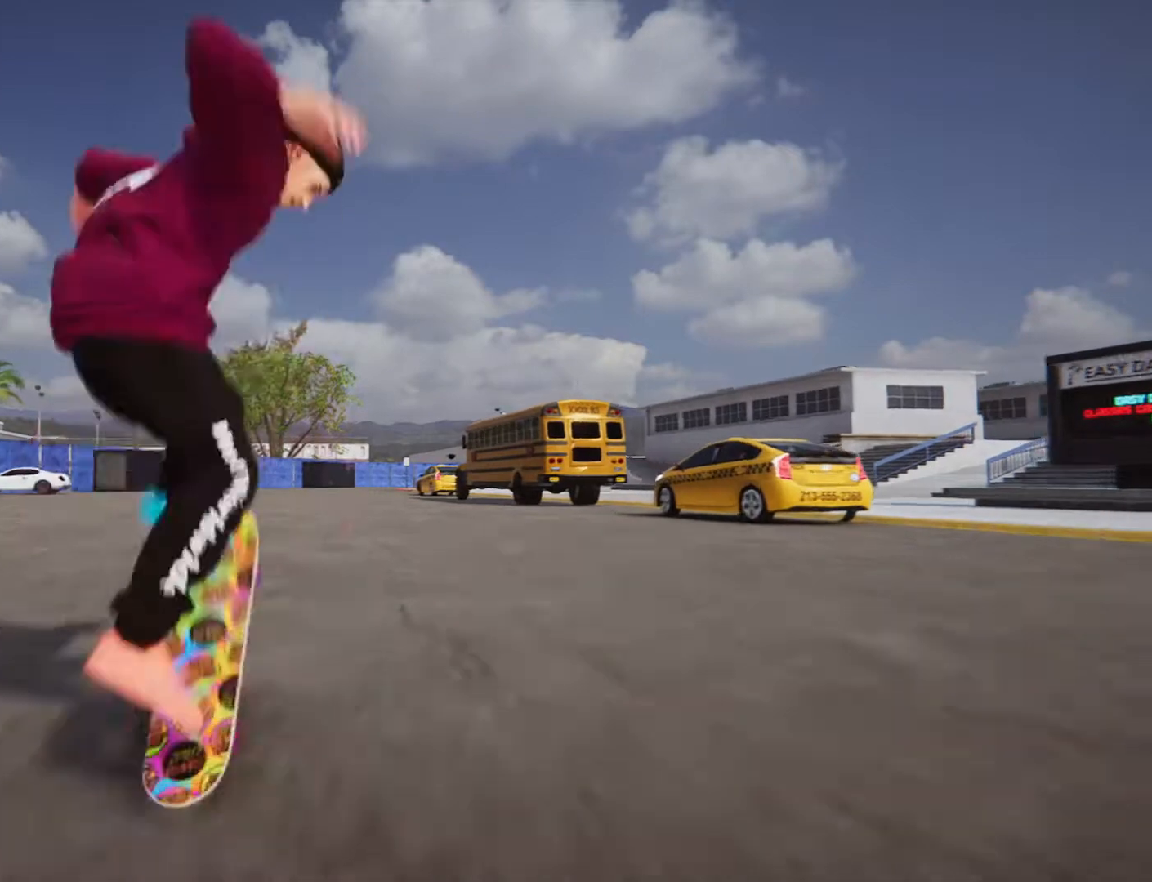
{"buttons": [], "left_stick": "center", "right_stick": "center", "events": [[266, "left_stick", "center"]]}
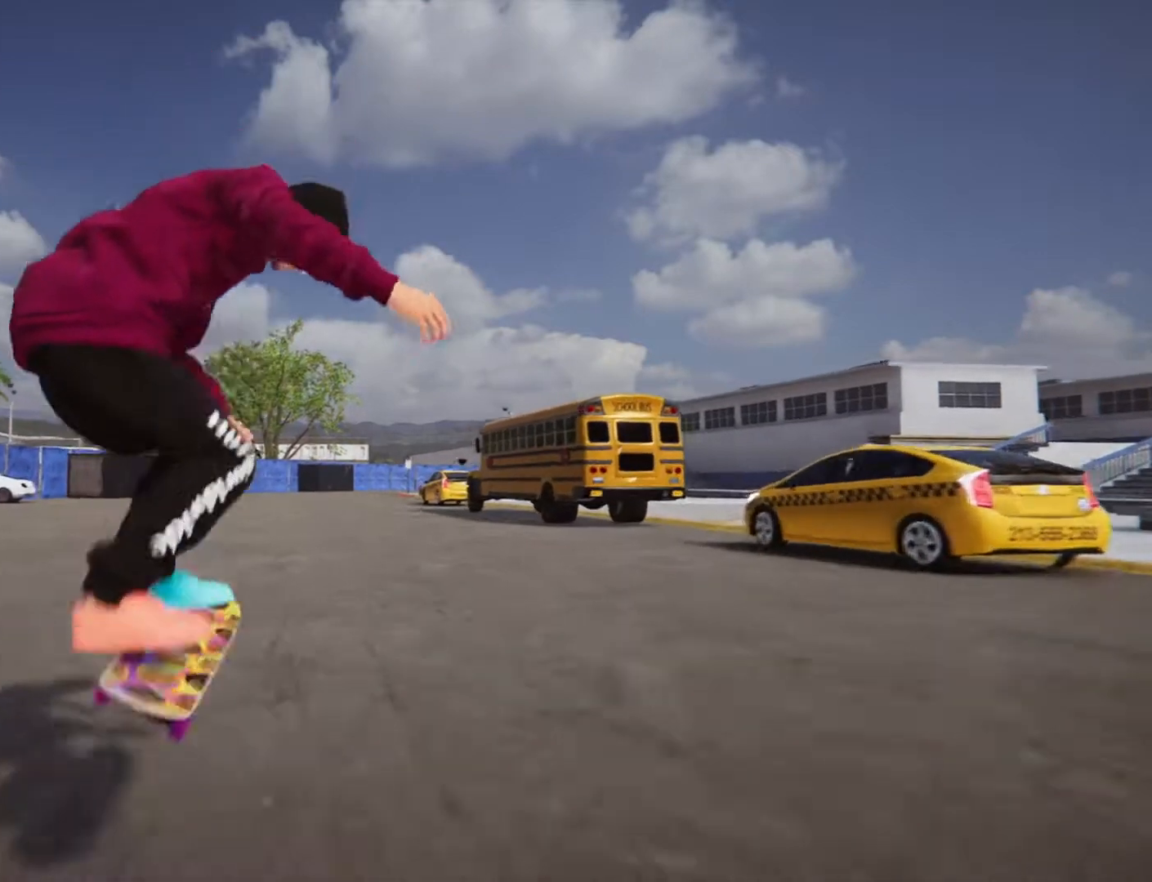
{"buttons": [], "left_stick": "center", "right_stick": "center", "events": []}
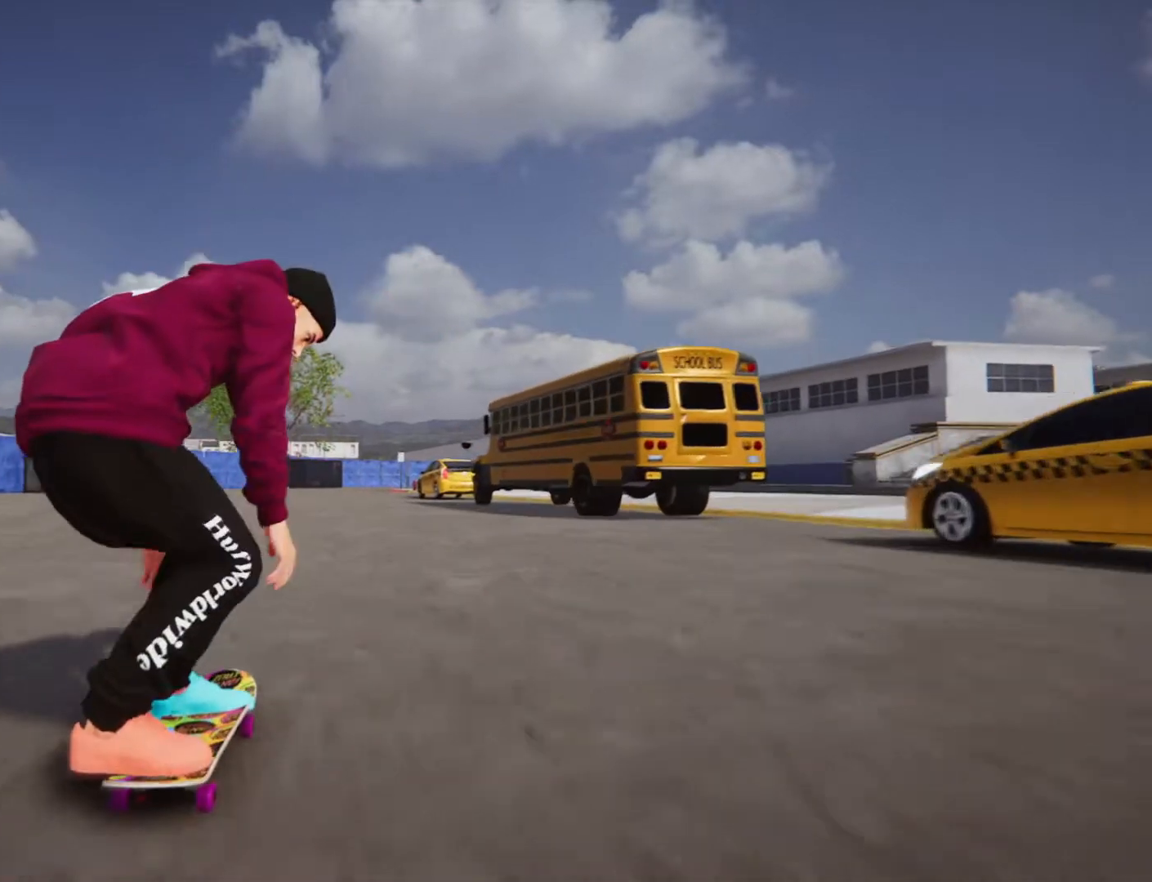
{"buttons": [], "left_stick": "center", "right_stick": "center", "events": []}
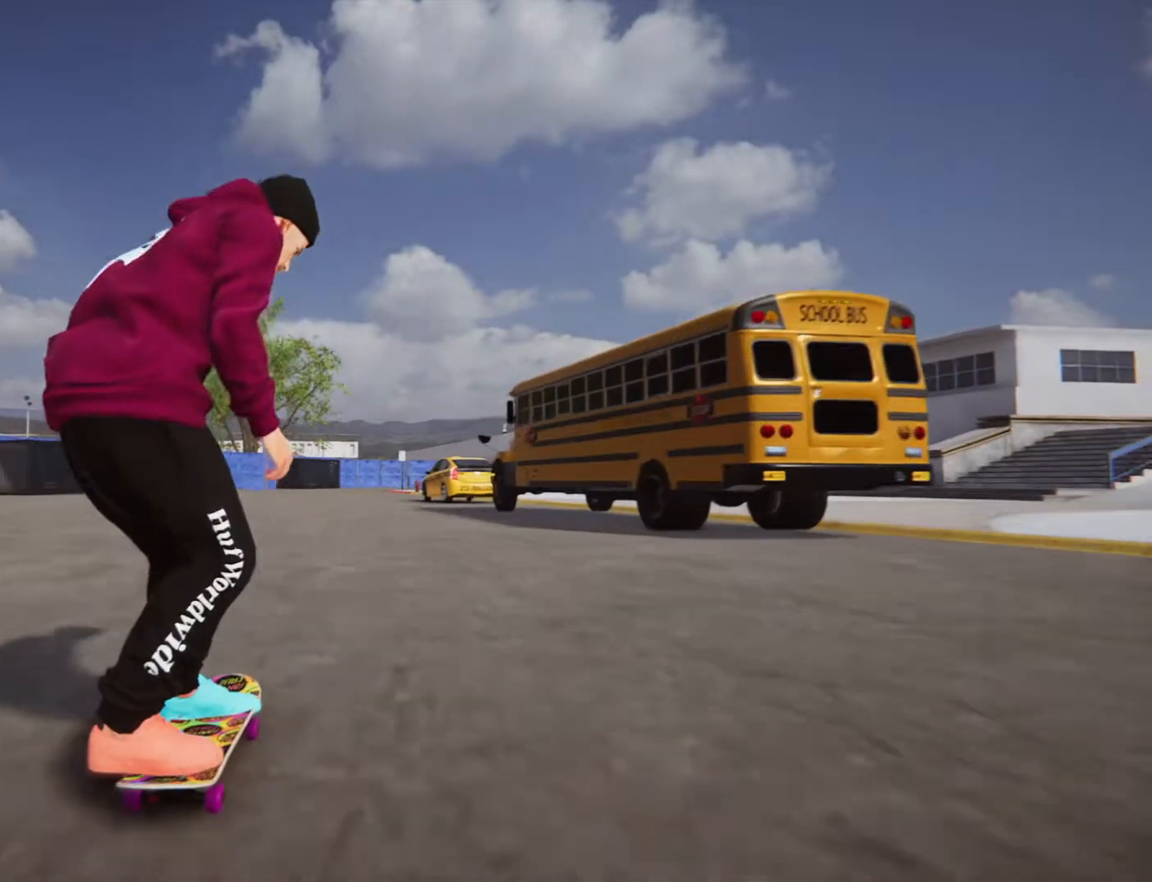
{"buttons": [], "left_stick": "center", "right_stick": "center", "events": []}
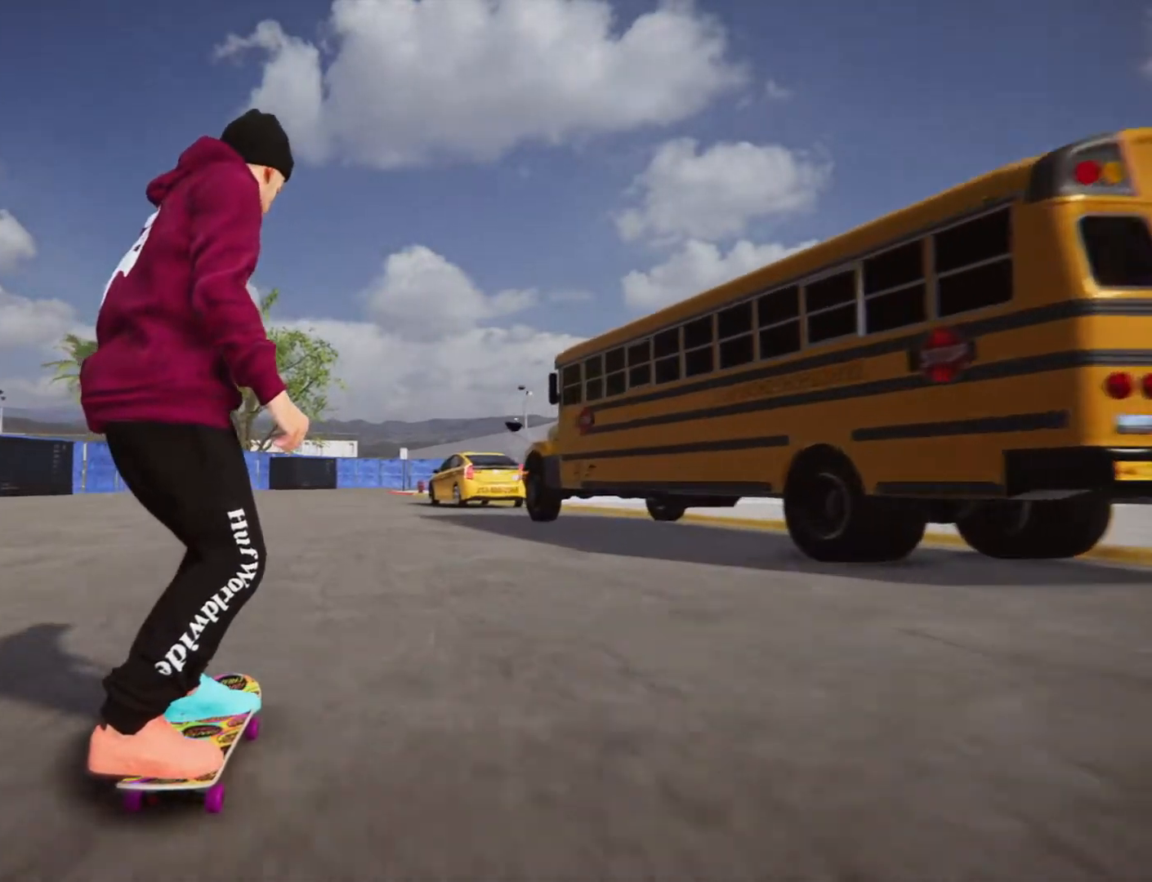
{"buttons": [], "left_stick": "center", "right_stick": "down", "events": [[333, "right_stick", "down"]]}
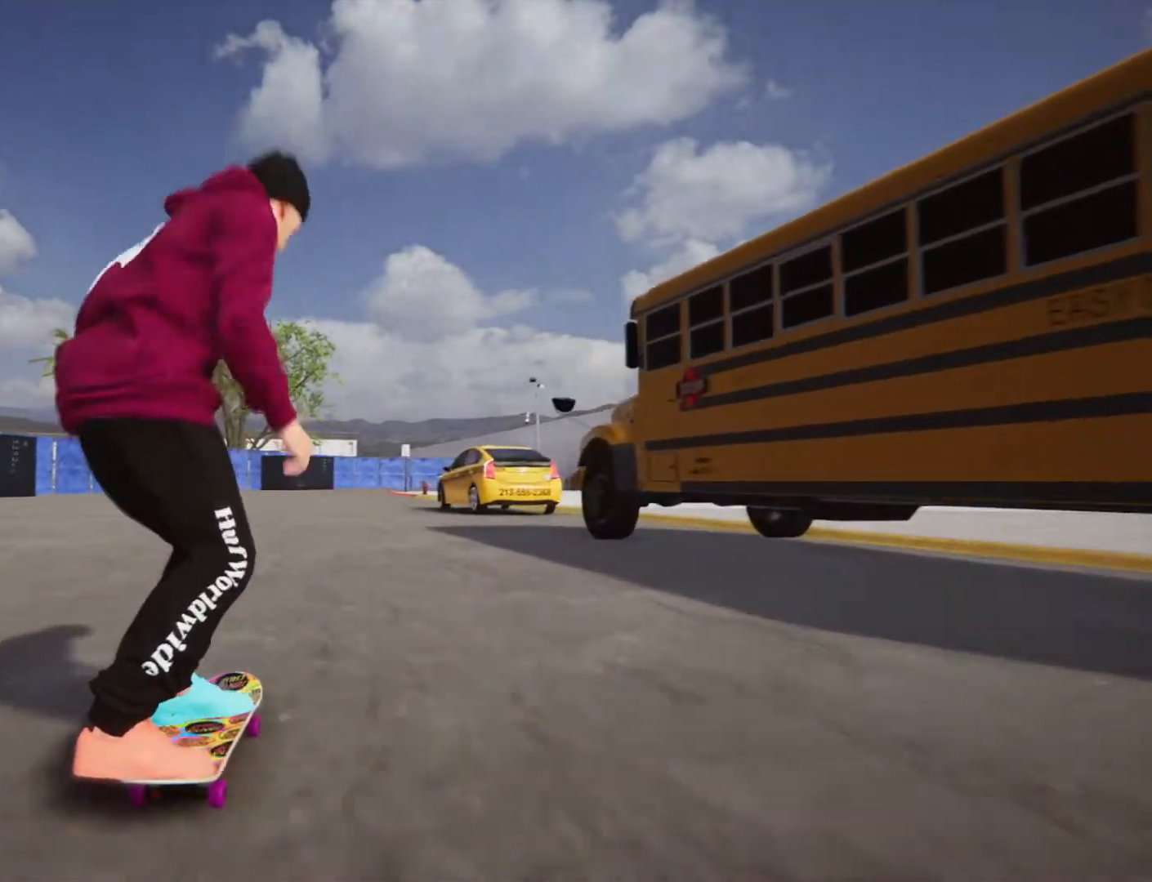
{"buttons": [], "left_stick": "center", "right_stick": "down", "events": []}
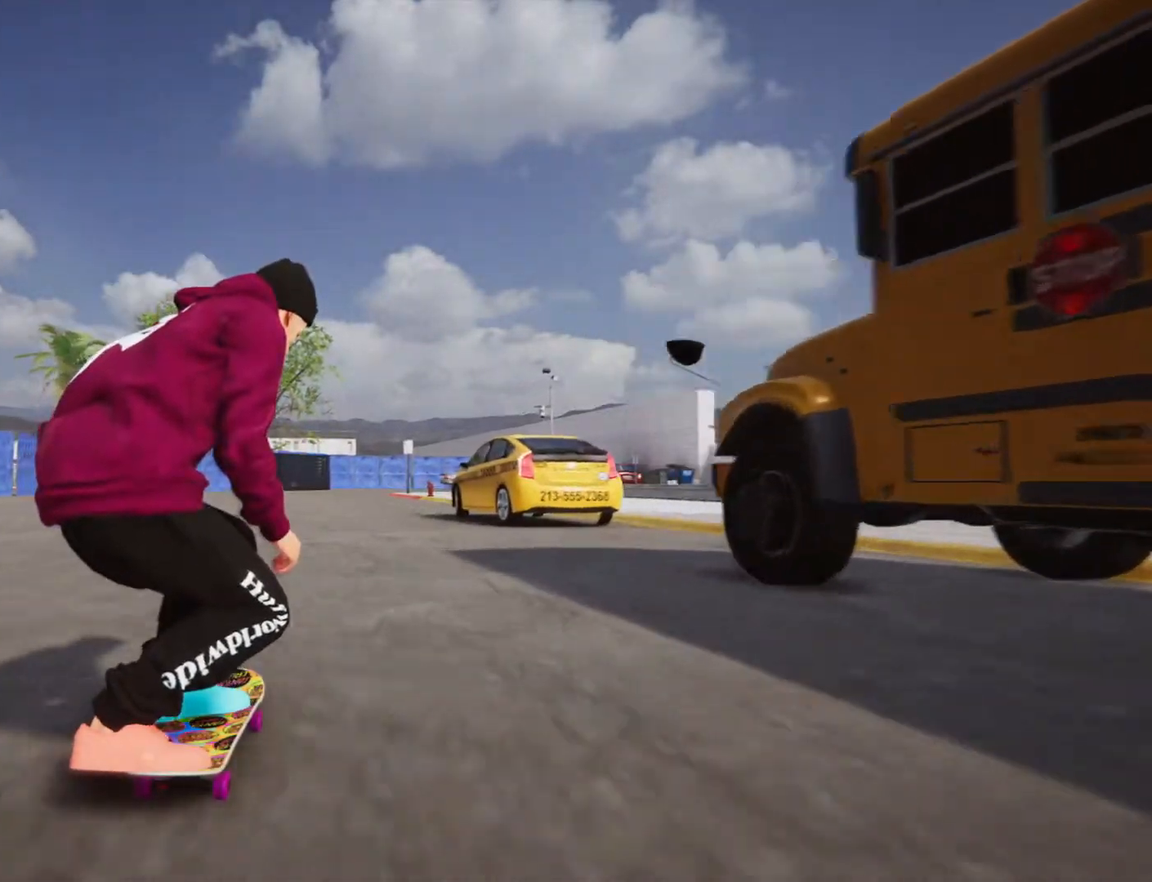
{"buttons": [], "left_stick": "center", "right_stick": "down", "events": []}
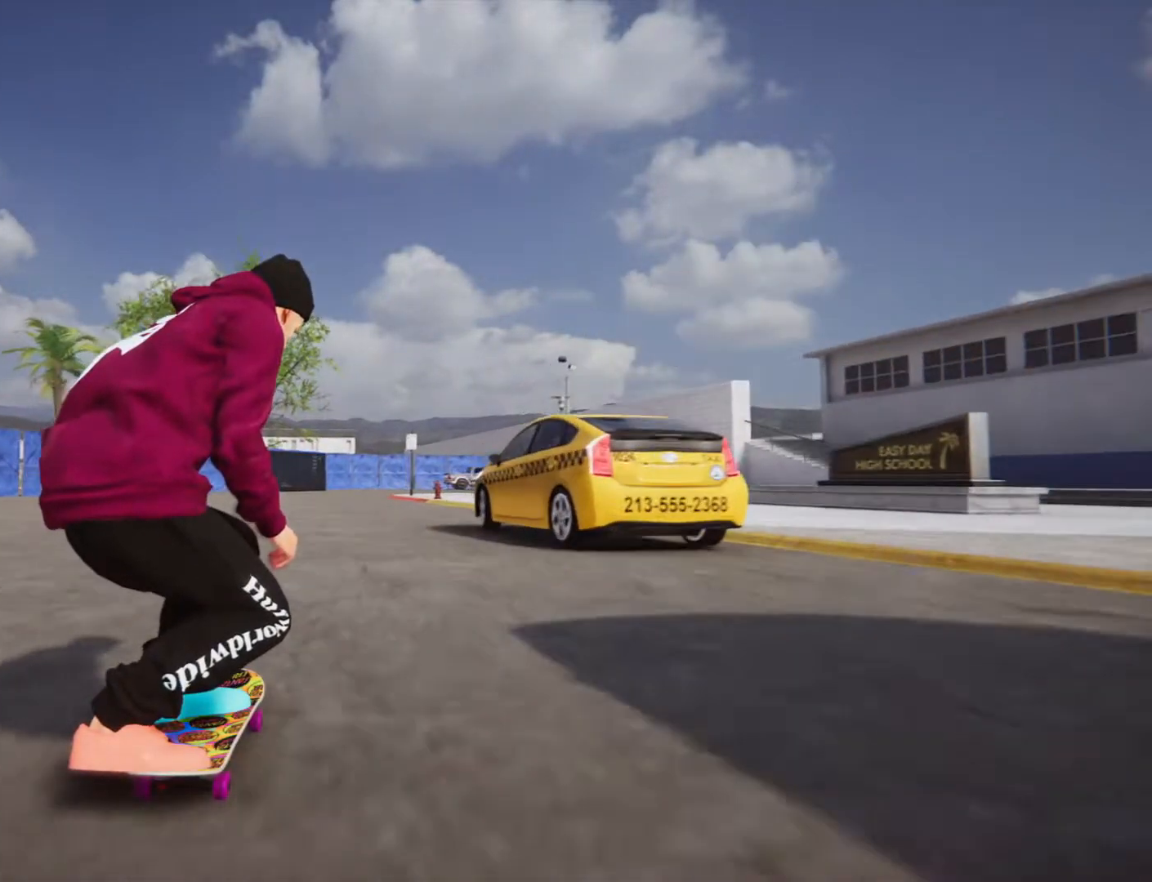
{"buttons": [], "left_stick": "center", "right_stick": "down", "events": []}
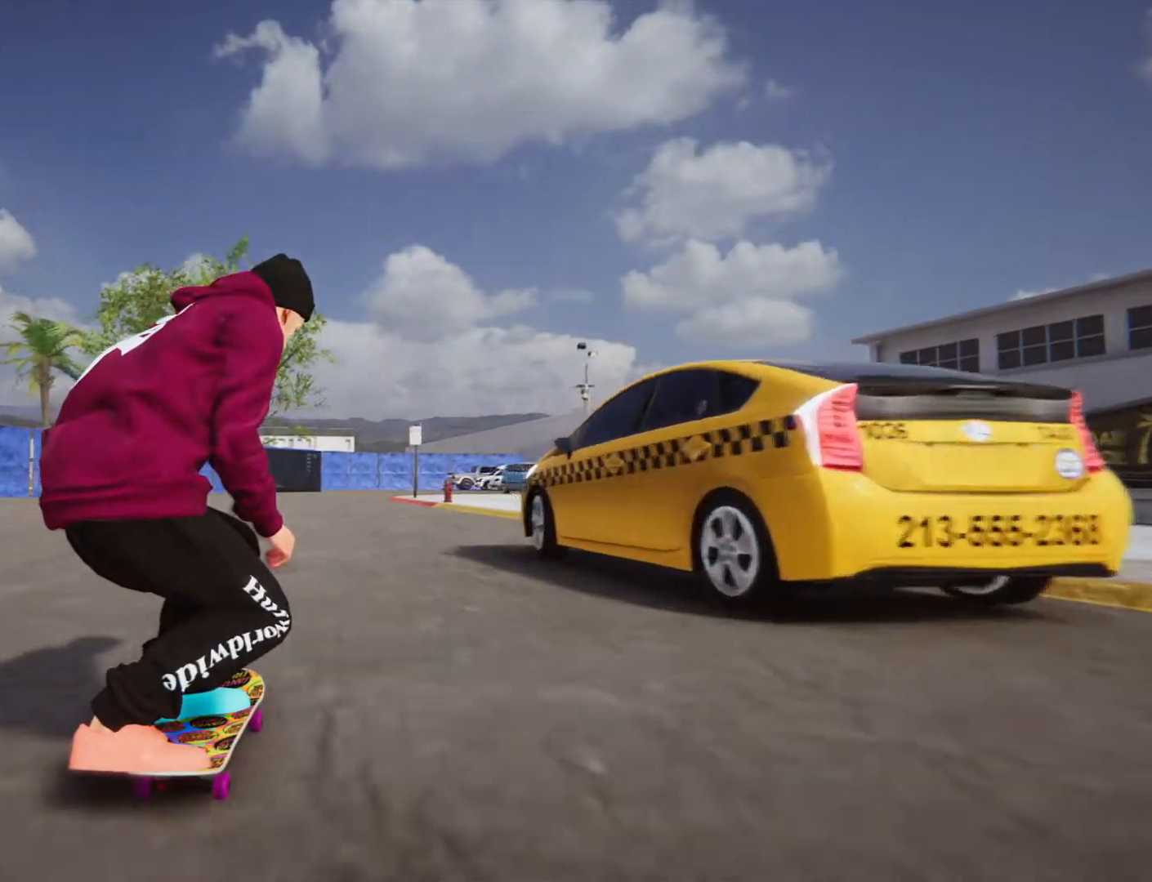
{"buttons": [], "left_stick": "center", "right_stick": "down", "events": []}
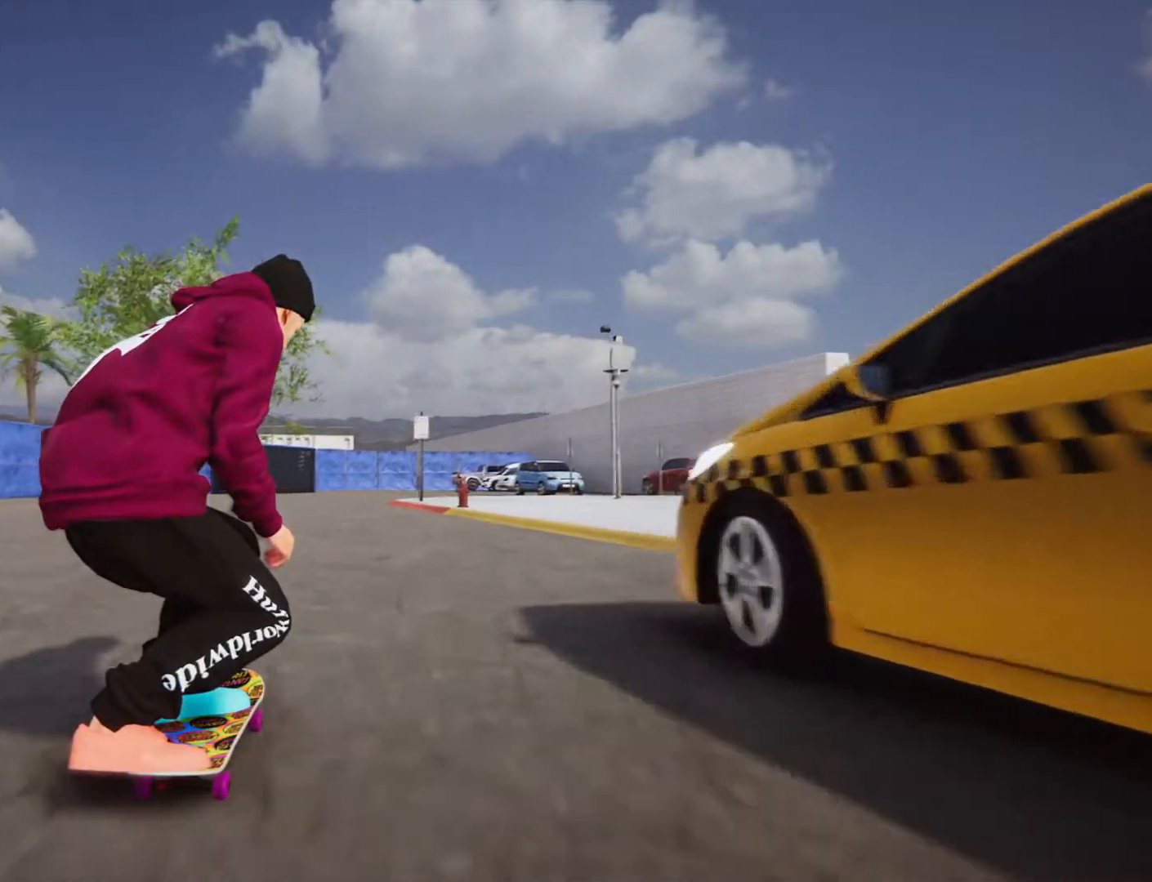
{"buttons": [], "left_stick": "left", "right_stick": "center", "events": [[300, "left_stick", "left"], [400, "right_stick", "center"]]}
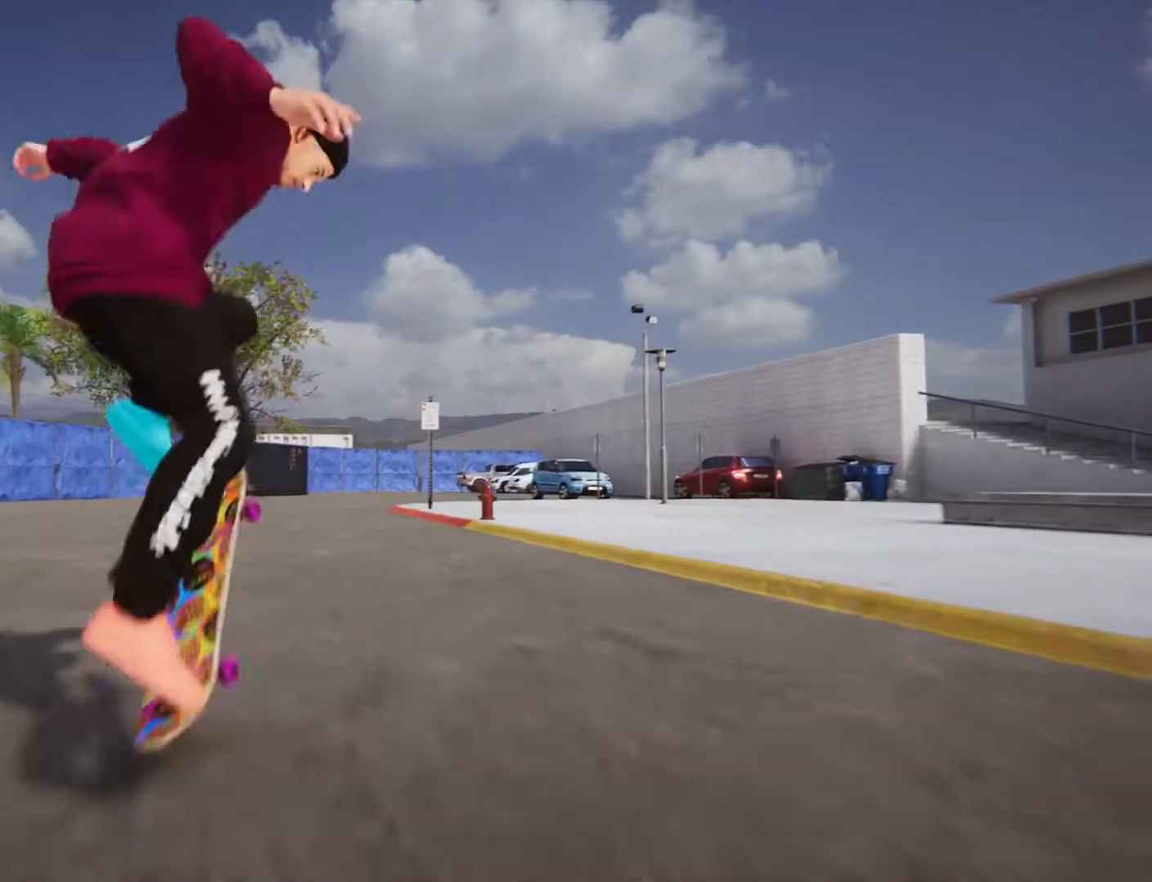
{"buttons": [], "left_stick": "center", "right_stick": "center", "events": [[267, "left_stick", "center"]]}
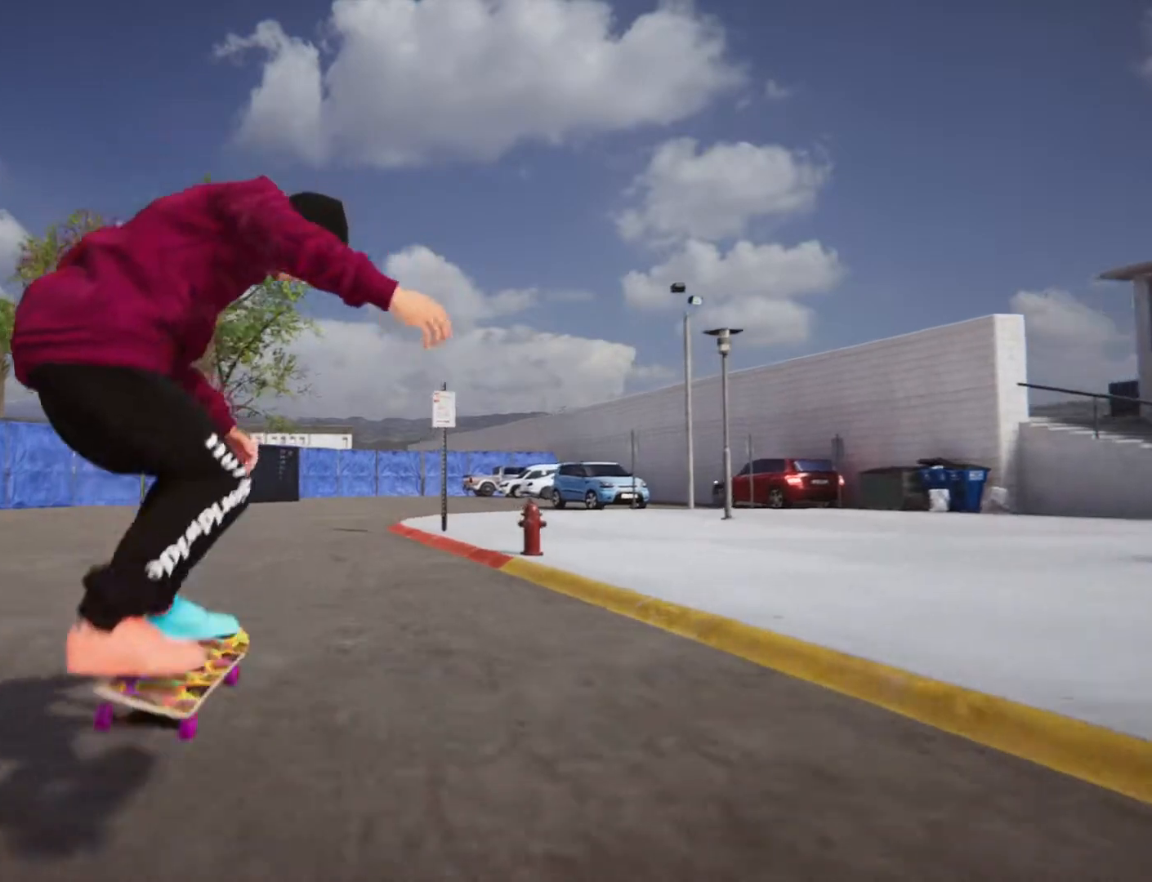
{"buttons": [], "left_stick": "center", "right_stick": "center", "events": []}
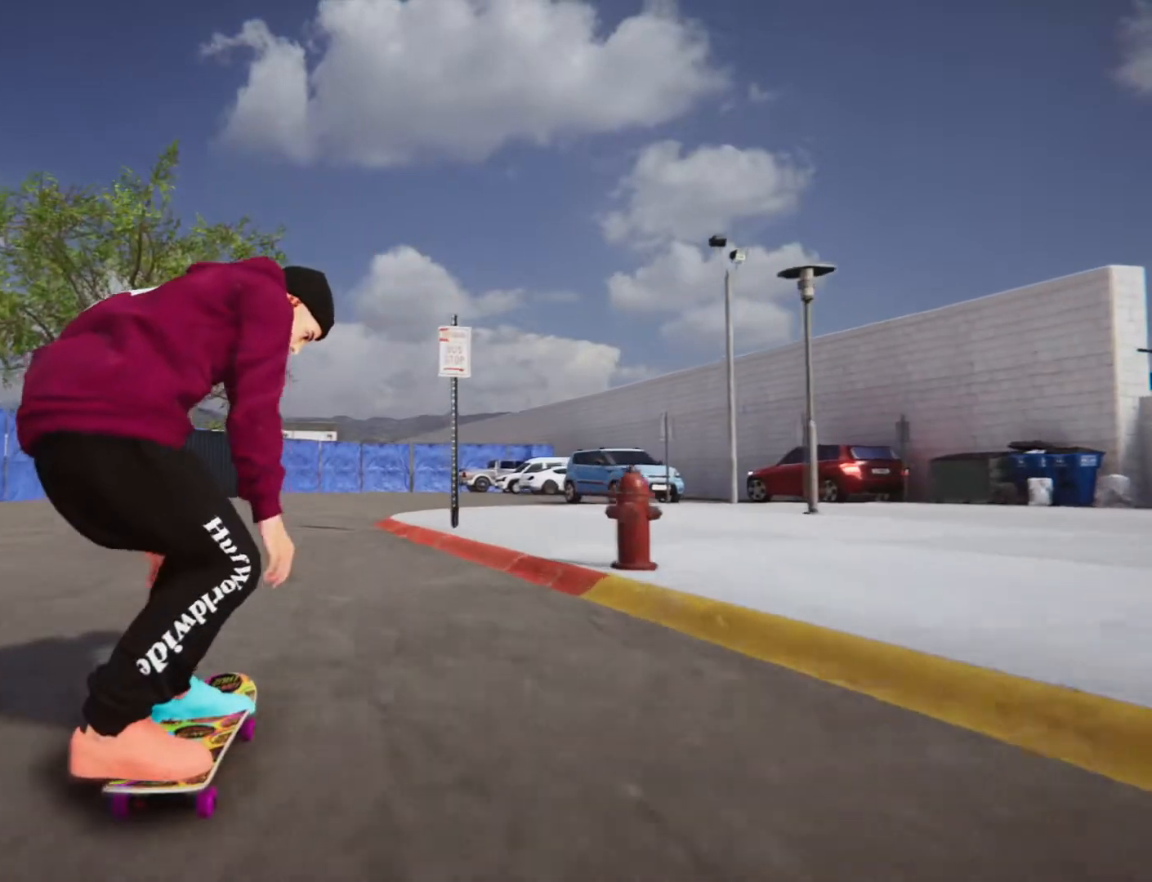
{"buttons": [], "left_stick": "center", "right_stick": "down", "events": [[367, "right_stick", "down"]]}
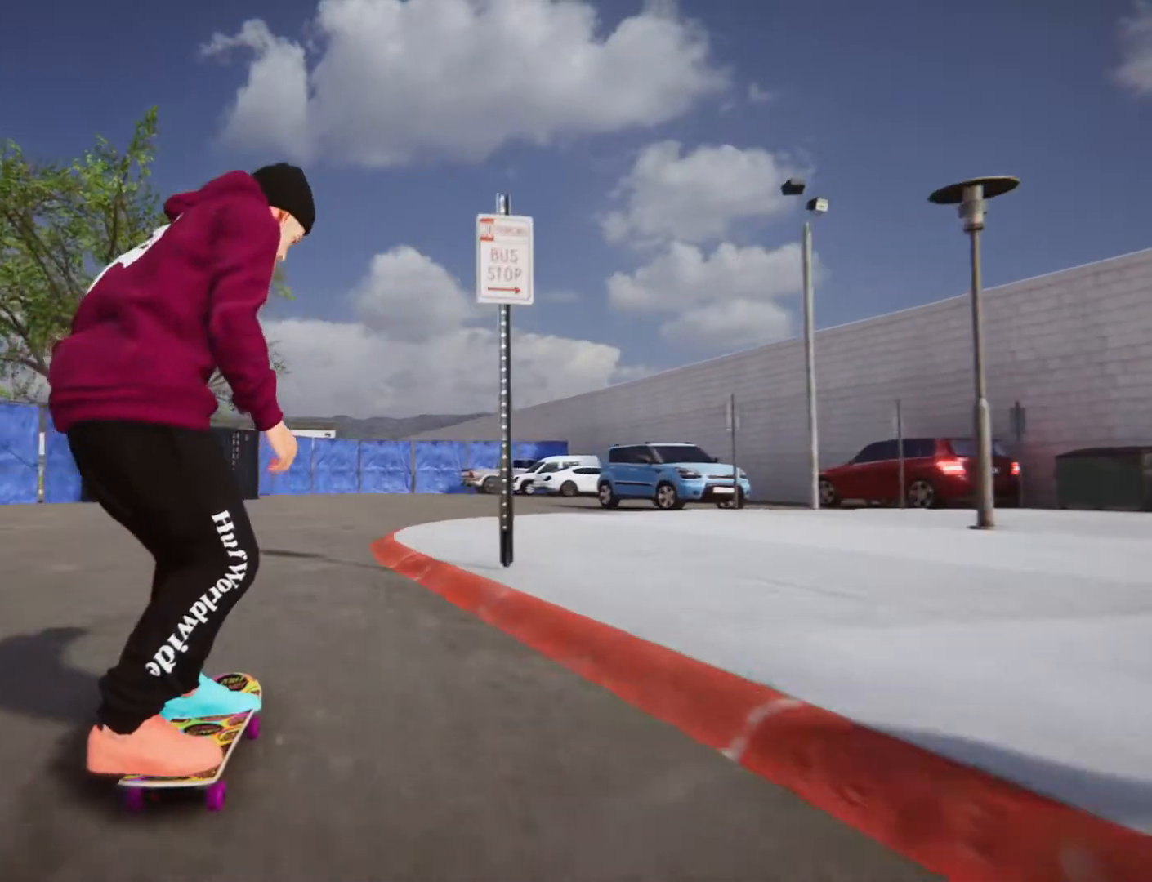
{"buttons": [], "left_stick": "center", "right_stick": "down", "events": []}
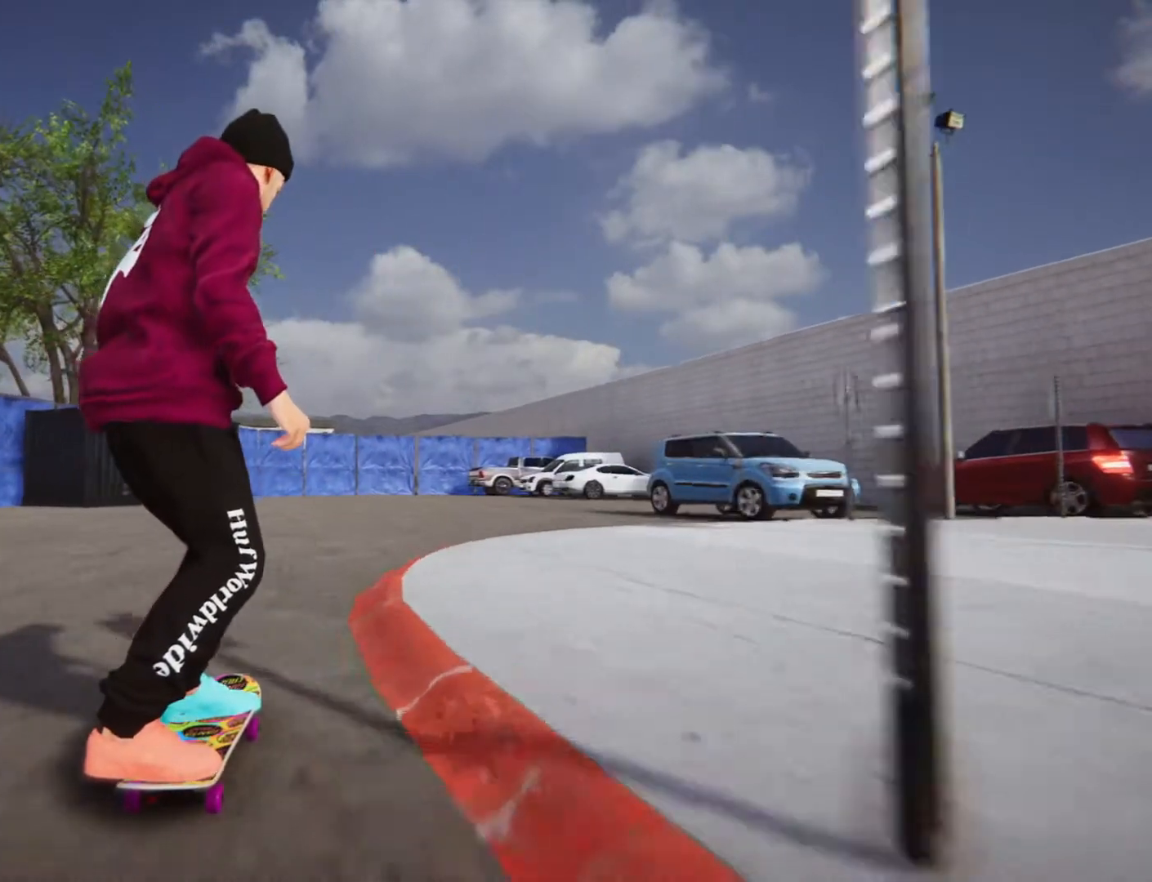
{"buttons": [], "left_stick": "center", "right_stick": "down", "events": []}
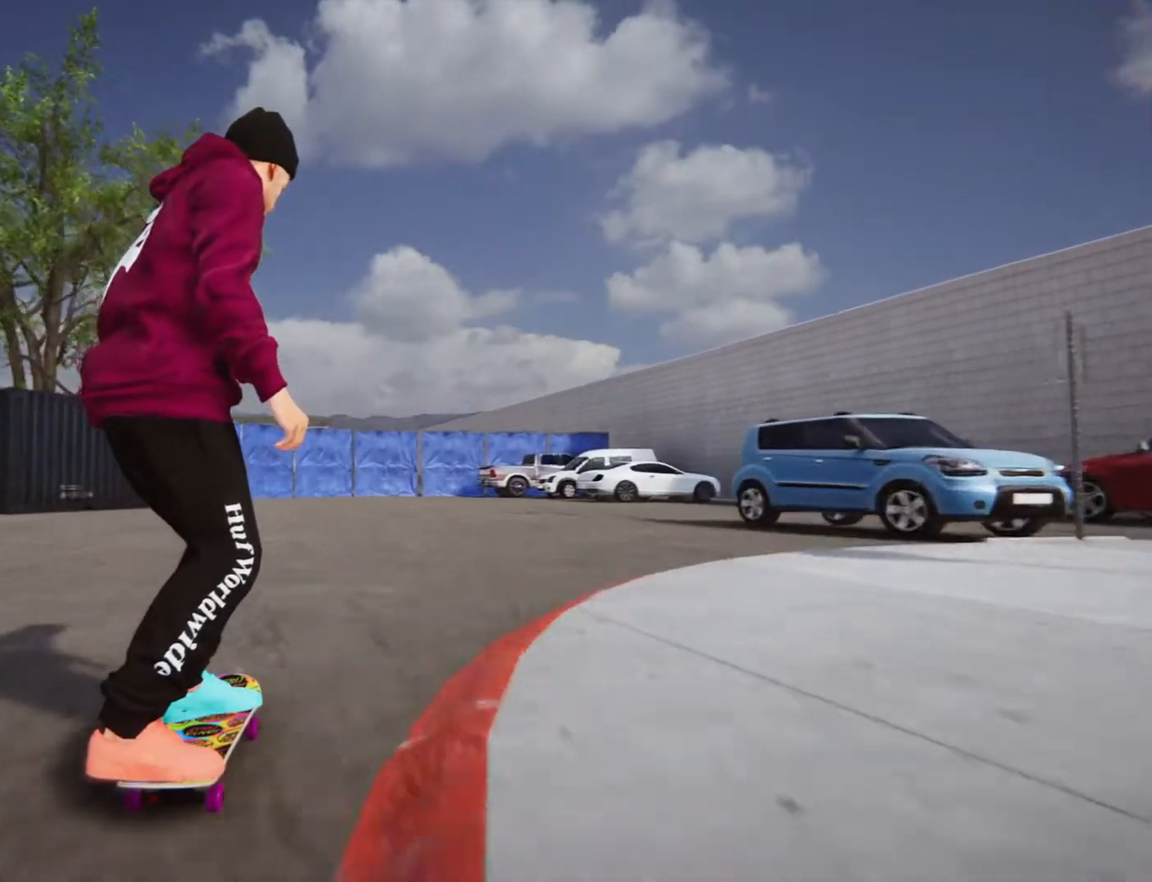
{"buttons": [], "left_stick": "center", "right_stick": "down", "events": []}
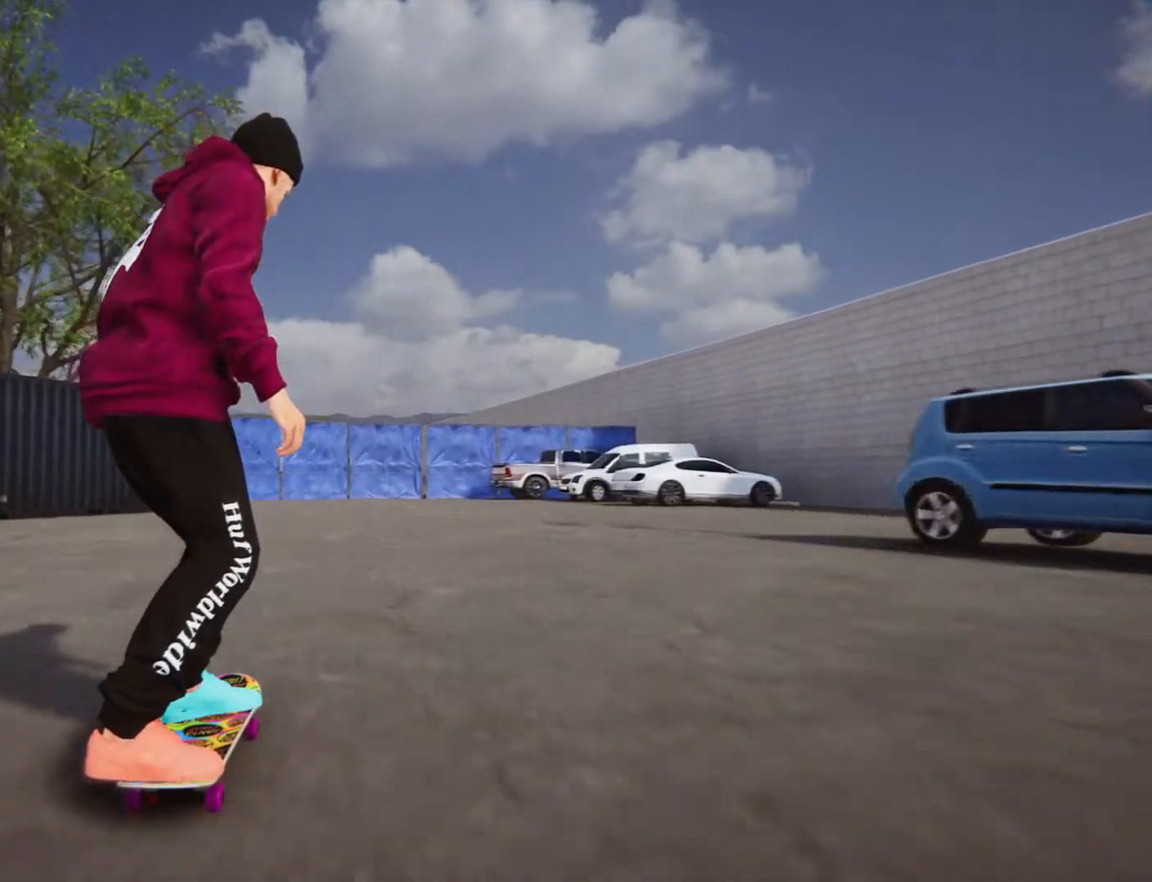
{"buttons": [], "left_stick": "center", "right_stick": "down", "events": [[100, "right_stick", "center"], [333, "right_stick", "down"]]}
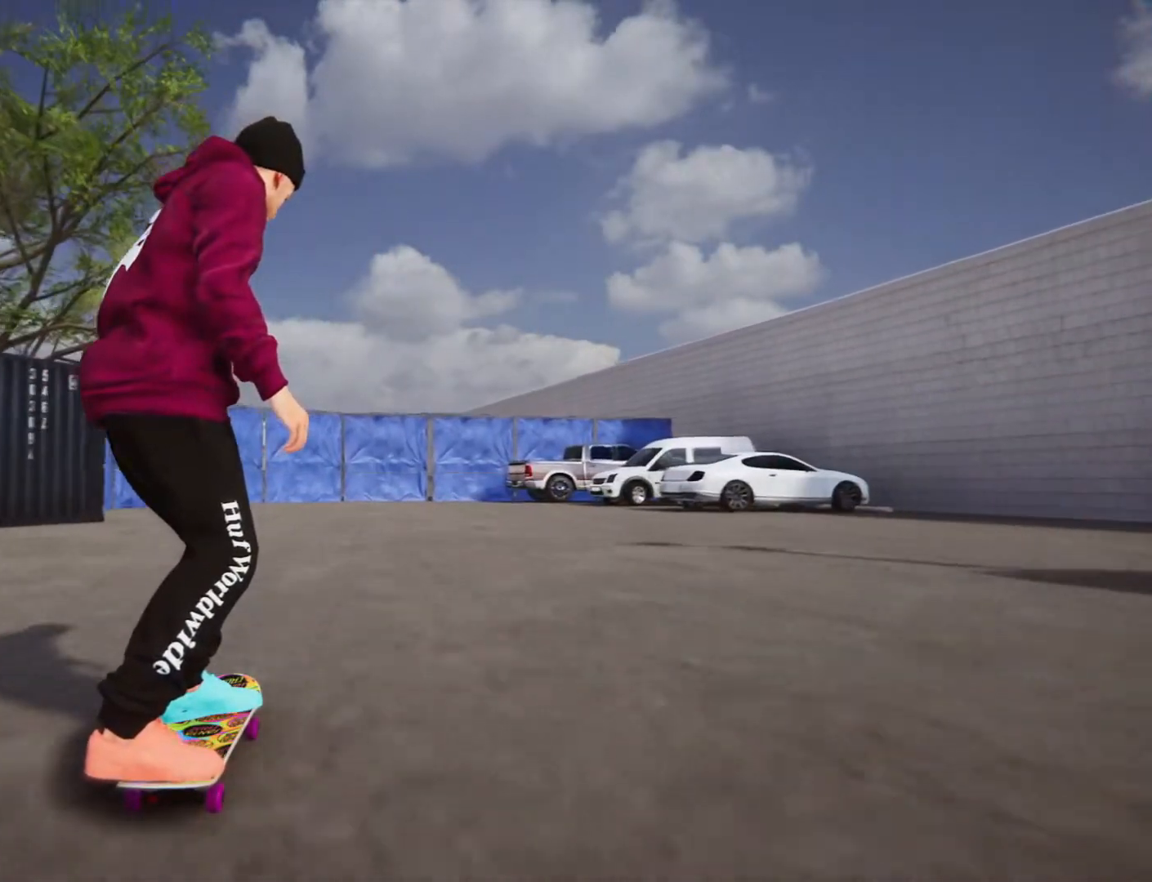
{"buttons": [], "left_stick": "center", "right_stick": "down", "events": []}